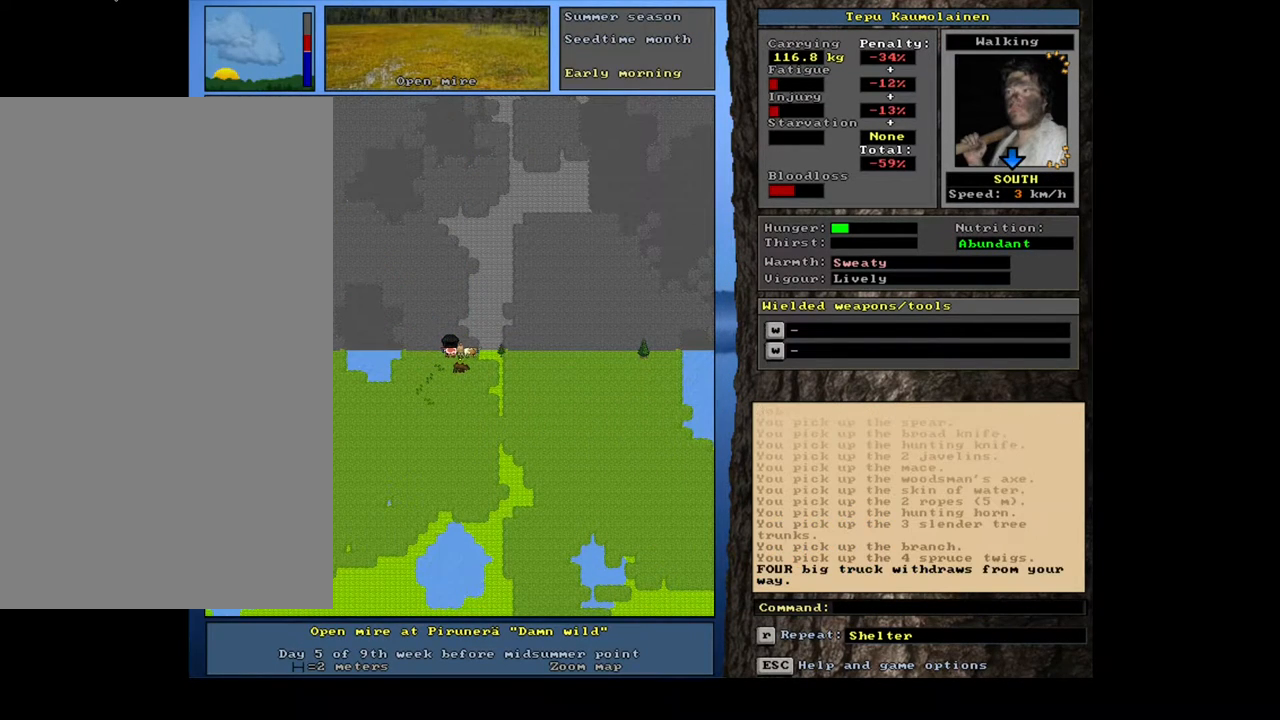
Gameplay with keyboard and mouse; each line is a JSON object with the keys and mouse buttons held at the frame after it. "events" lists presses ("down") and releases ("up") of ".", "/", "0", "1", "2", "3", "4", "5", "6", "7", "8", "9", "a", "alt_l", "alt_r", "b", "backslash", "backspace", "c", "caps_lock", "comma", "ctrl_l", "d", "down", "e", "equals", "escape", "f", "f1", "f10", "f11", "f12", "f2", "f3", "f4", "f5", "f6", "f7", "f8", "f9", "g", "h", "i", "j", "k", "l", "lbracket", "left", "m", "minus", "n", "num0", "num1", "num2", "num3", "num4", "num5", "num6", "num7", "num8", "num9", "o", "p", "q", "quote", "r", "rbracket", "return", "right", "s", "semicolon", "shift_l", "shift_r", "space", "super", "t", "tab", "tilde", "u", "up", "v", "w", "x", "y", "z", "mouse_left", "mouse_wheel", "mouse_right", "mouse_mb4" and "mouse_mb5" between this image and that frame as [ms after this image, input, new state], when the widget could be followed in between. "mouse_left", "mouse_wheel", "mouse_right", "mouse_mb4", "mouse_mb5" = the "left", "wheel", "right", "mb4", "mb5" buttons of the "mouse" list. No other keys are recorded. "wheel" means that the mouse wheel is clicked or scrolled. Mouse movement is not recorded. Not read: ctrl_r other_keys.
{"keys": ["d"], "mouse": [], "events": [[433, "d", "down"]]}
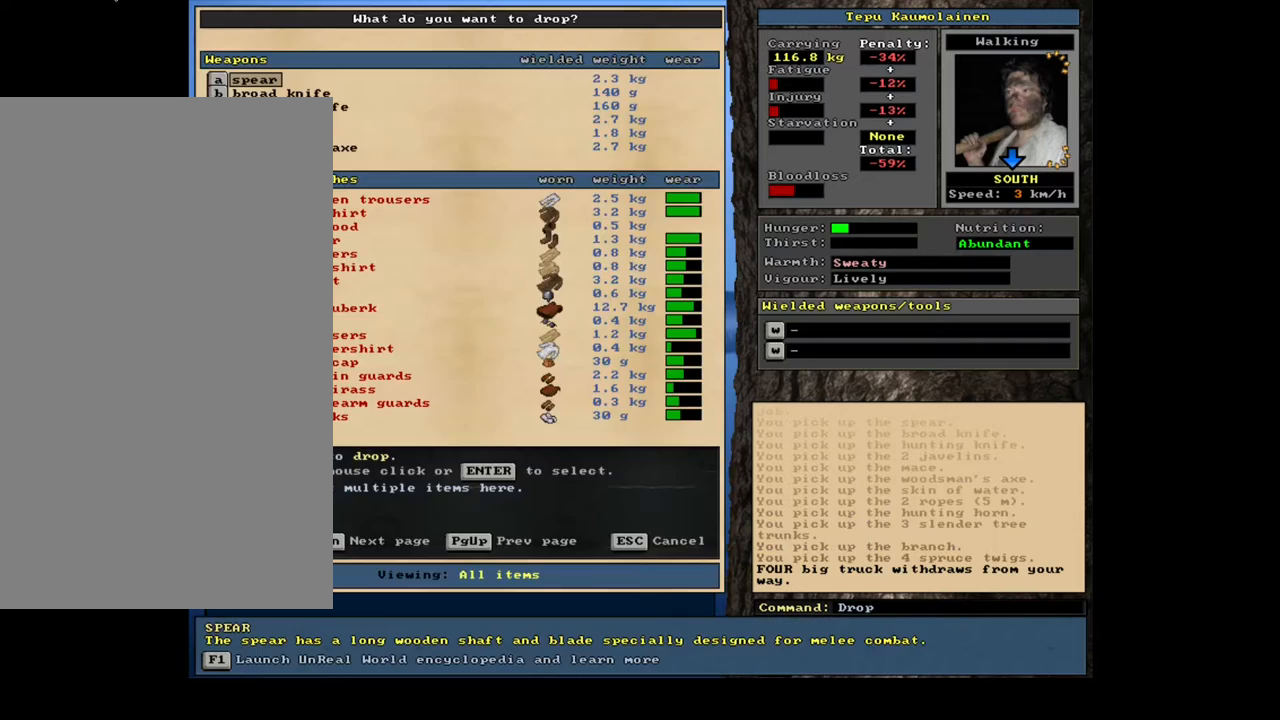
{"keys": [], "mouse": [], "events": [[17, "d", "up"], [117, "tab", "down"], [183, "m", "down"], [233, "tab", "up"], [250, "m", "up"]]}
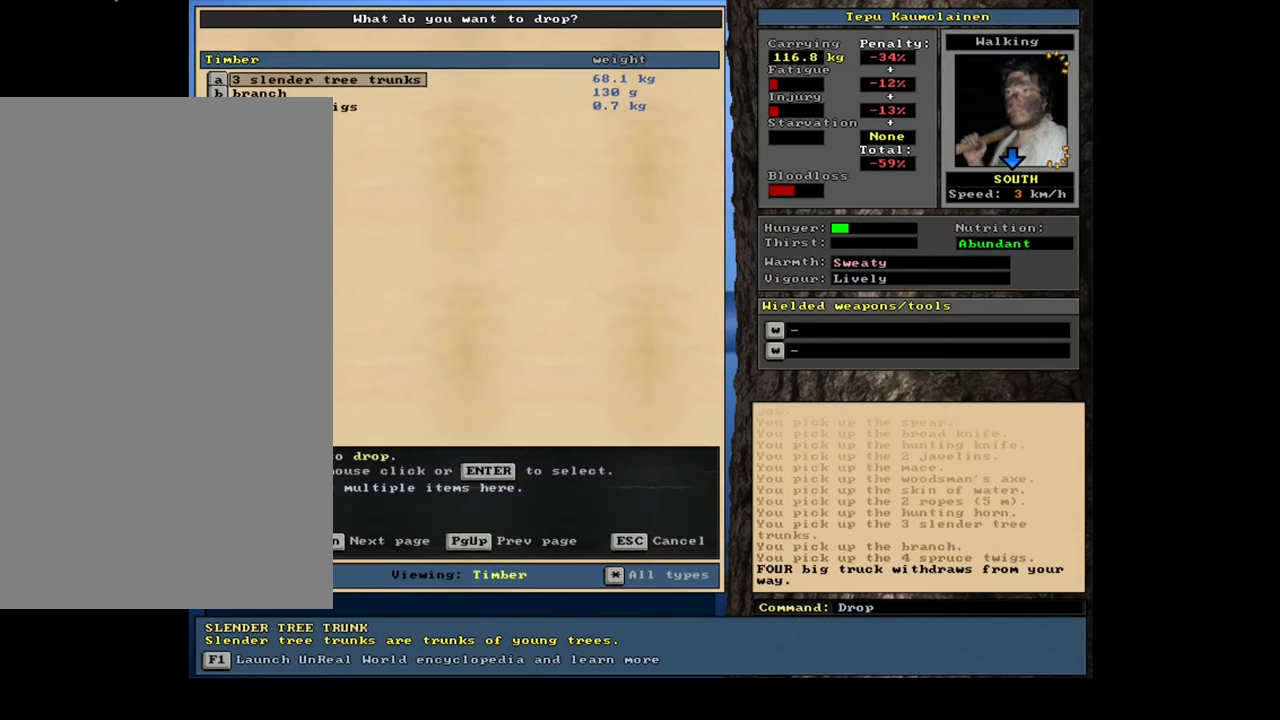
{"keys": [], "mouse": [], "events": []}
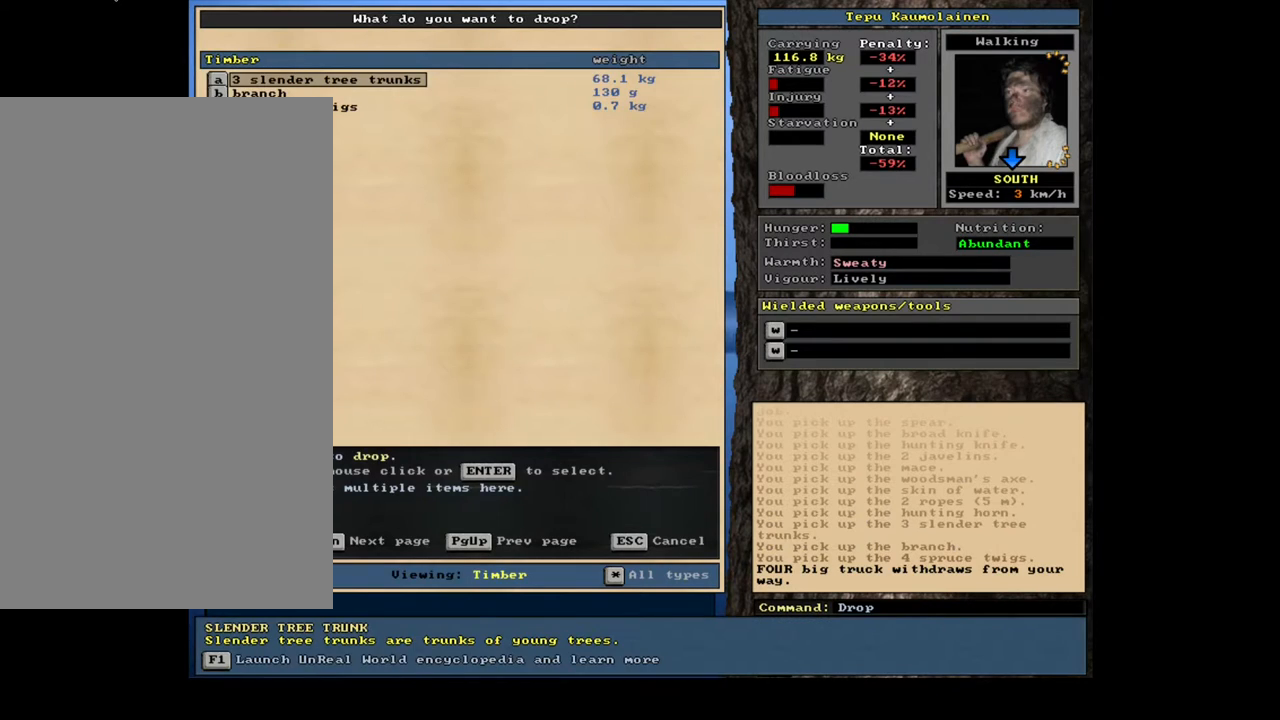
{"keys": [], "mouse": [], "events": [[67, "return", "down"], [167, "return", "up"], [300, "2", "down"], [400, "2", "up"]]}
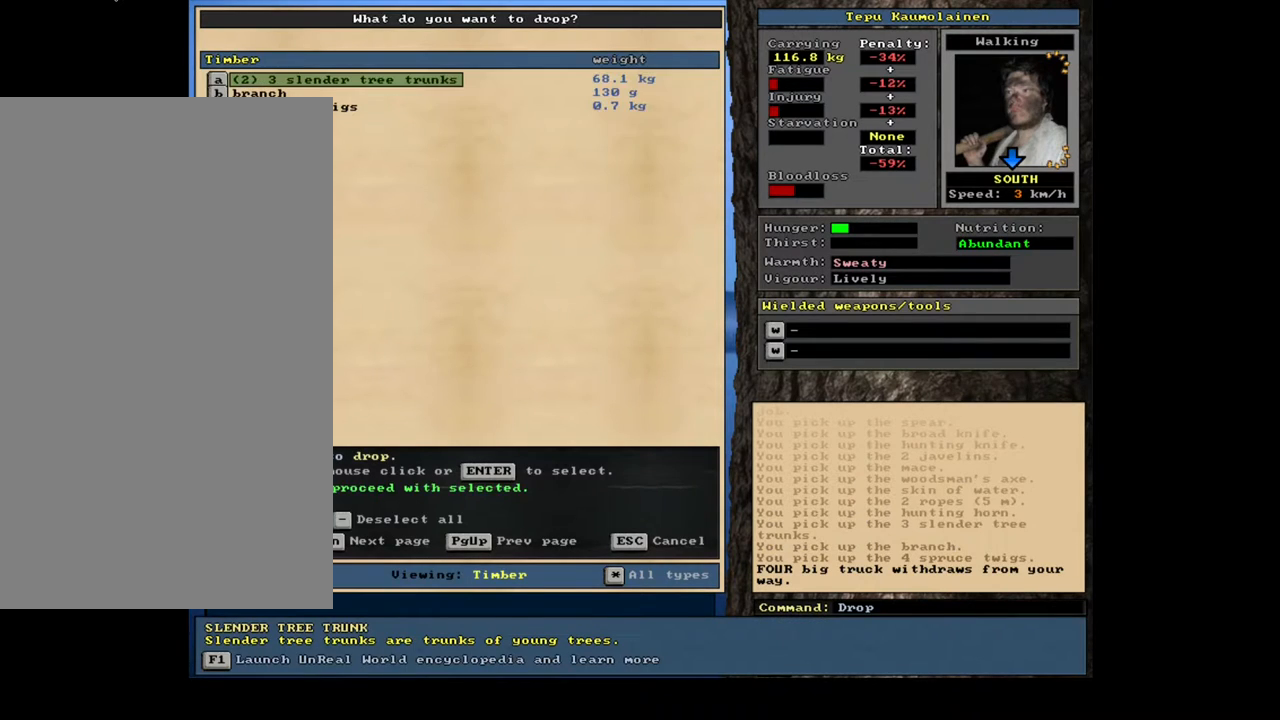
{"keys": [], "mouse": [], "events": [[150, "space", "down"], [233, "space", "up"]]}
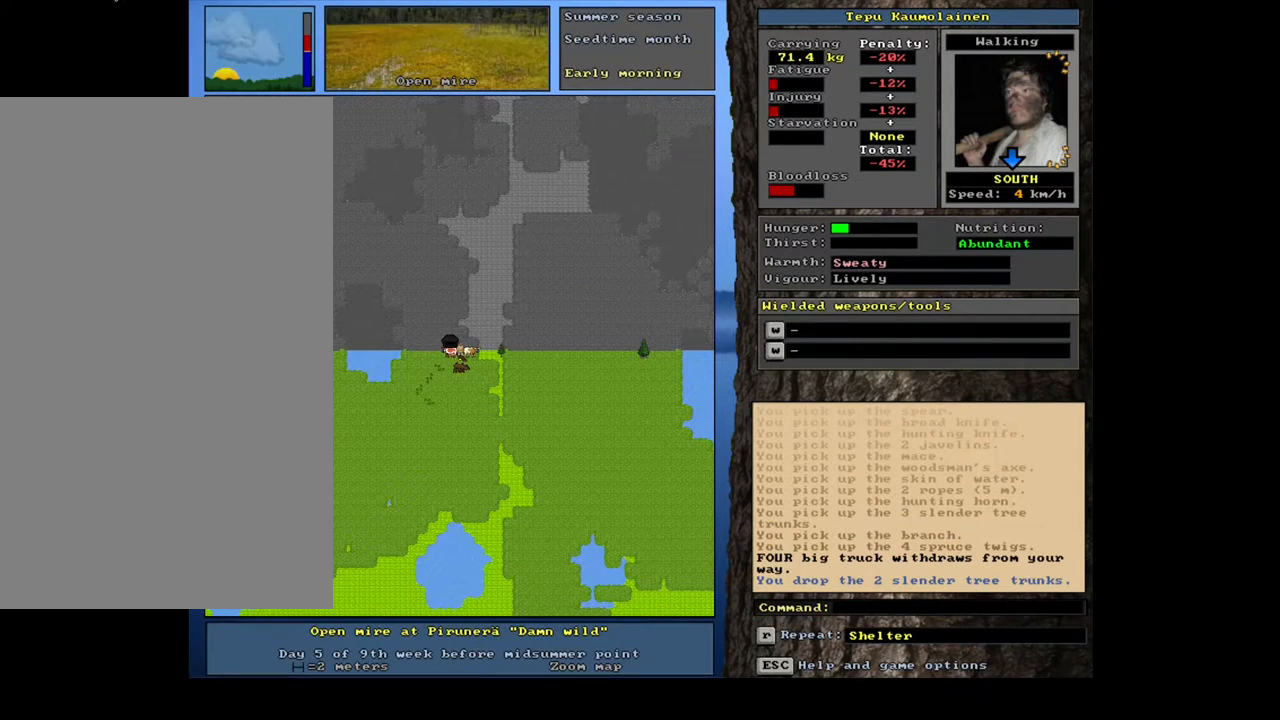
{"keys": [], "mouse": [], "events": []}
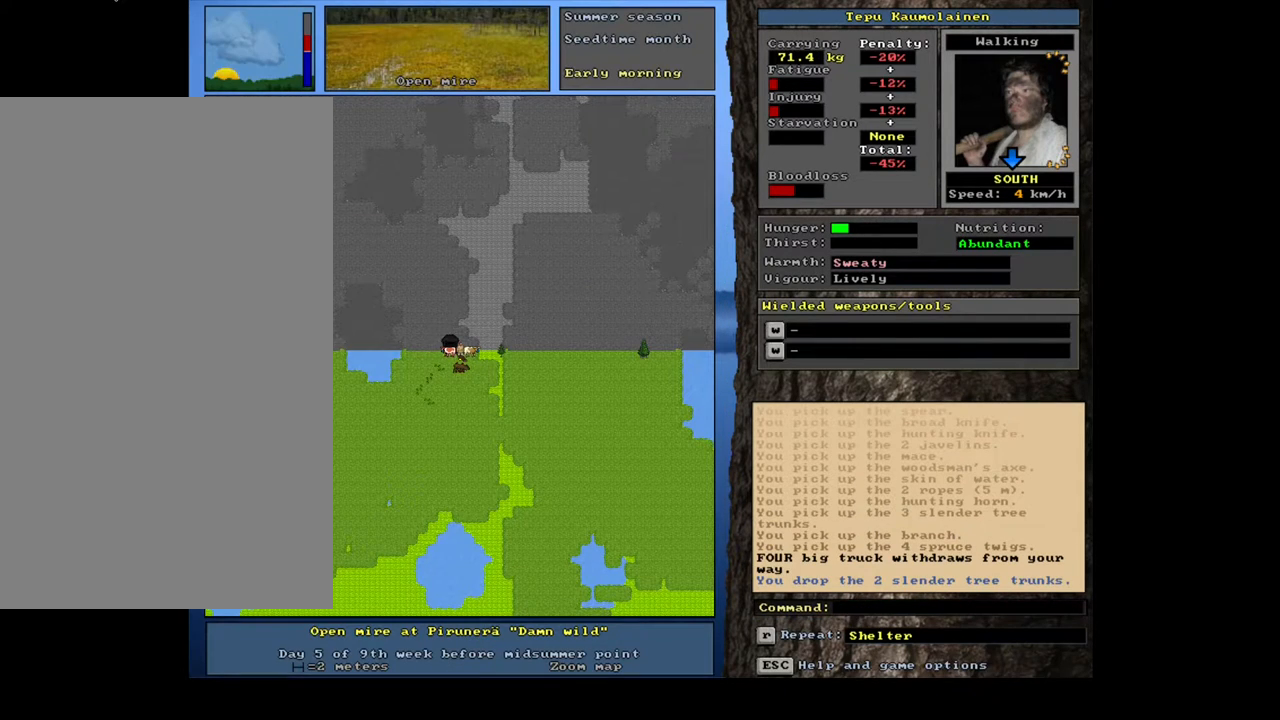
{"keys": [], "mouse": [], "events": []}
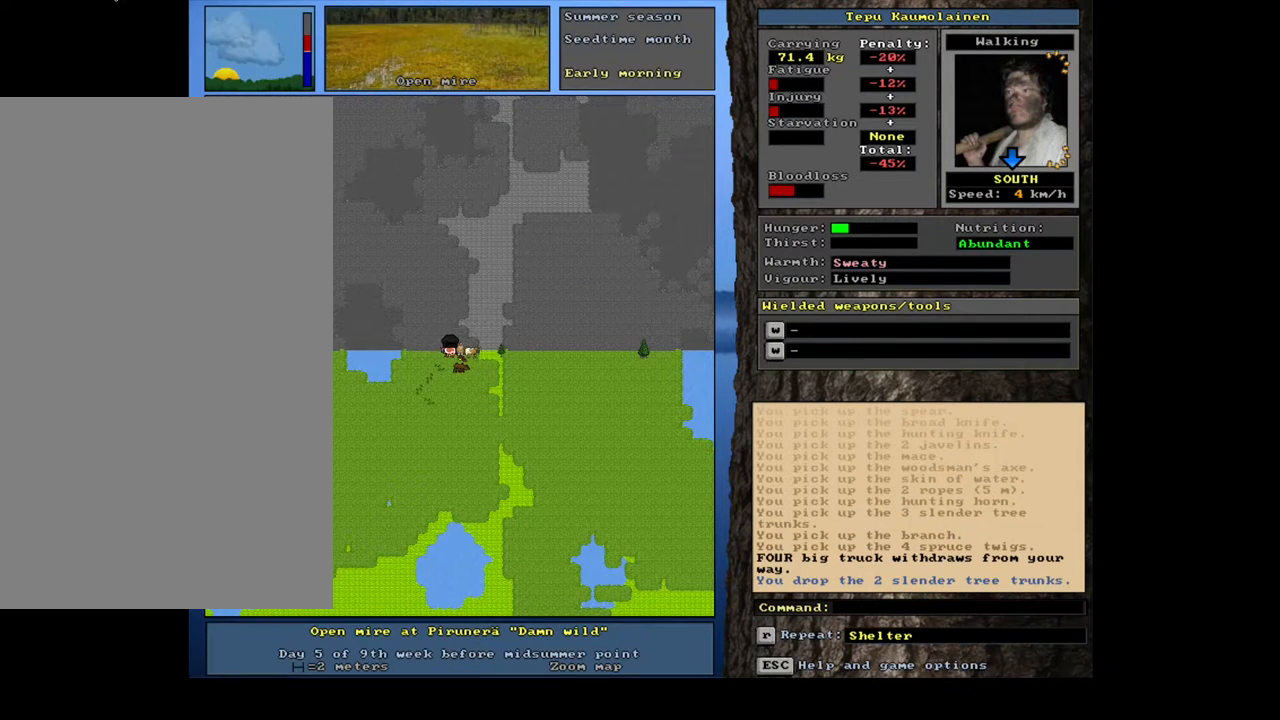
{"keys": [], "mouse": [], "events": [[317, "d", "down"], [417, "d", "up"]]}
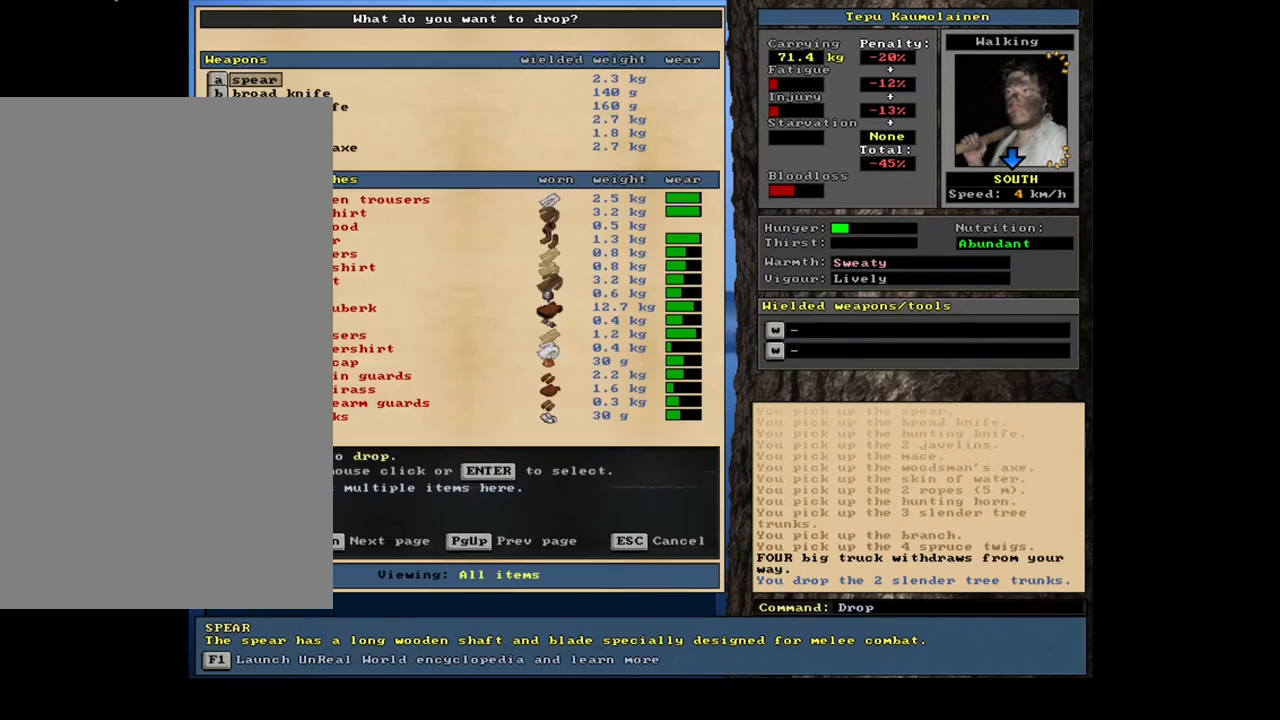
{"keys": [], "mouse": [], "events": [[50, "tab", "down"], [133, "m", "down"], [167, "tab", "up"], [200, "m", "up"]]}
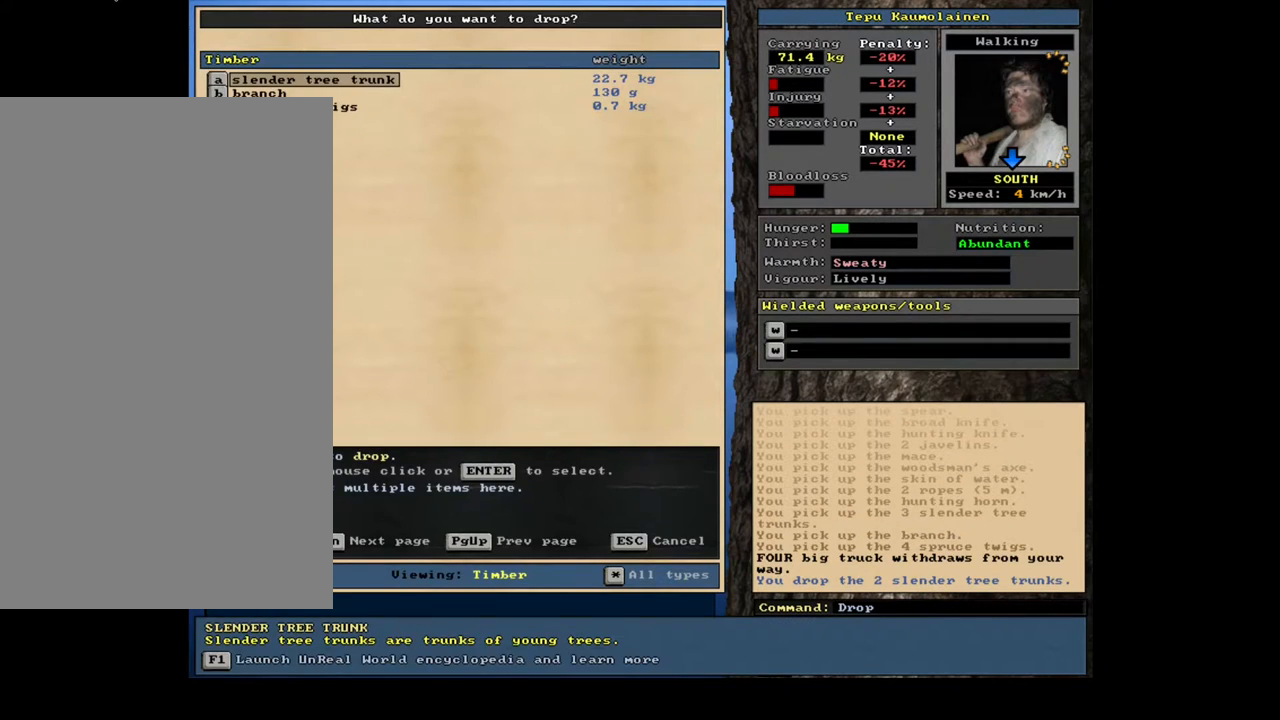
{"keys": [], "mouse": [], "events": [[400, "return", "down"], [467, "return", "up"]]}
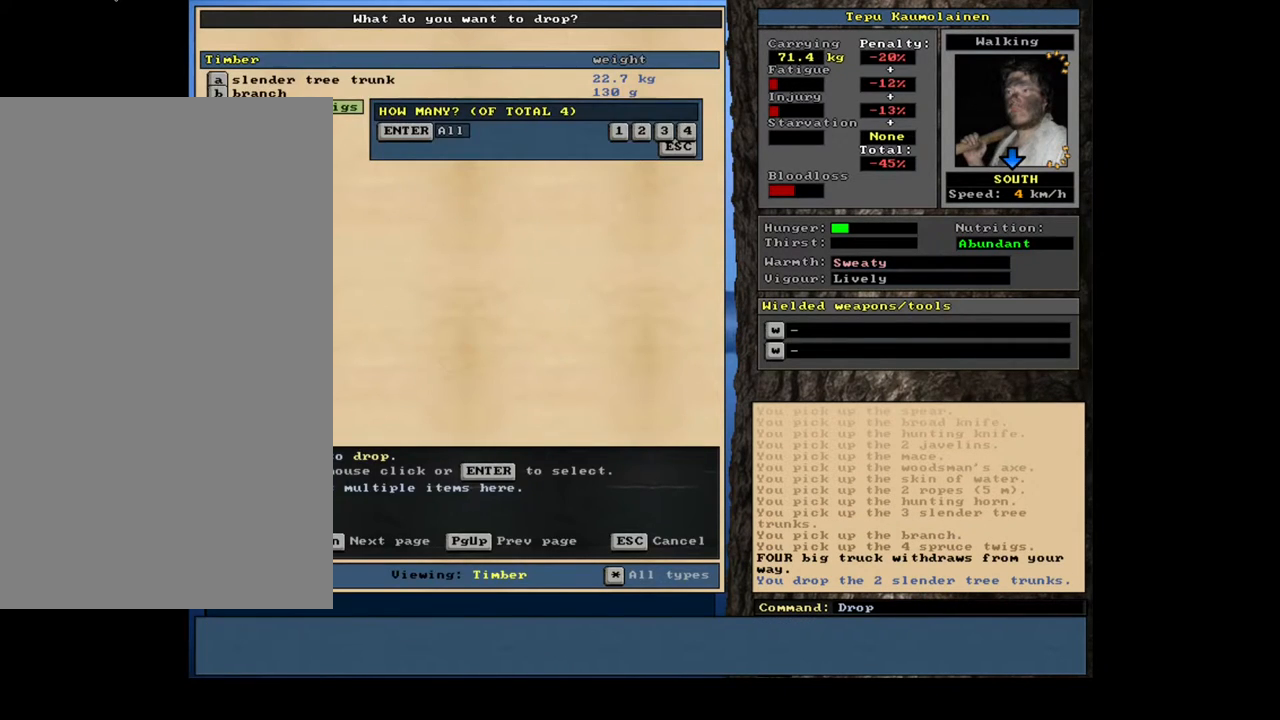
{"keys": [], "mouse": [], "events": []}
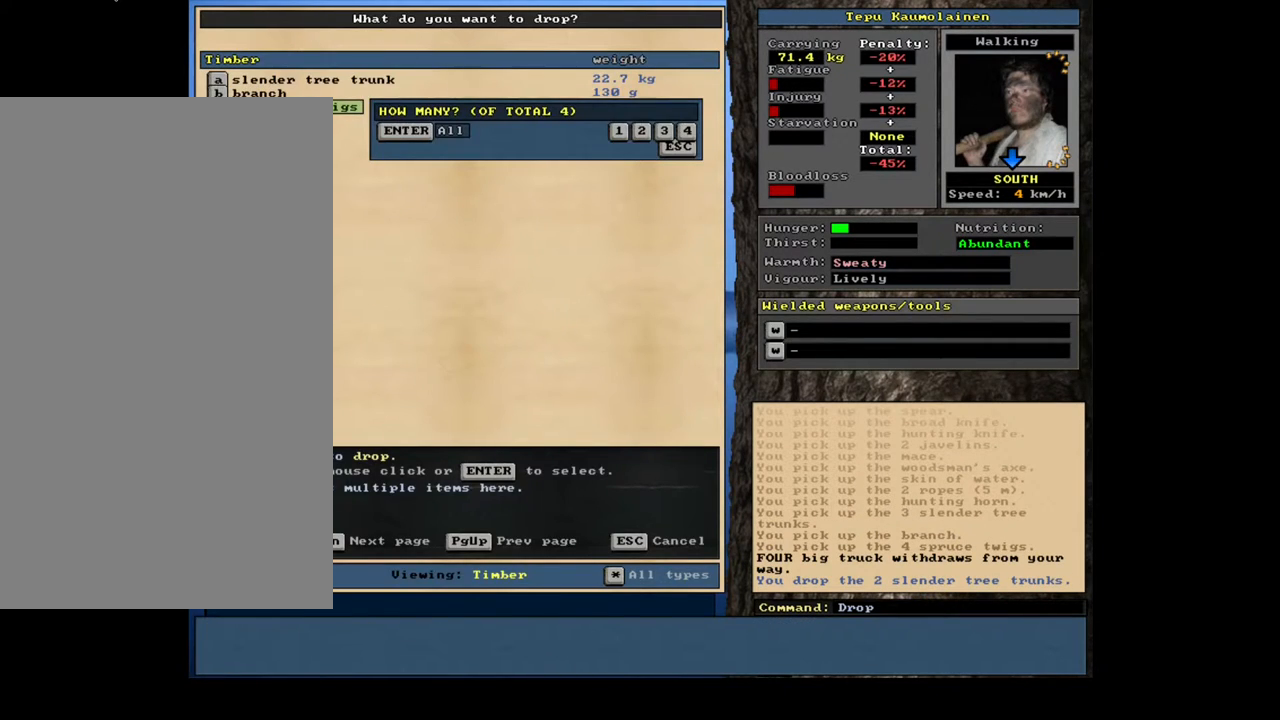
{"keys": [], "mouse": [], "events": [[83, "2", "down"], [233, "2", "up"], [383, "up", "down"], [450, "up", "up"]]}
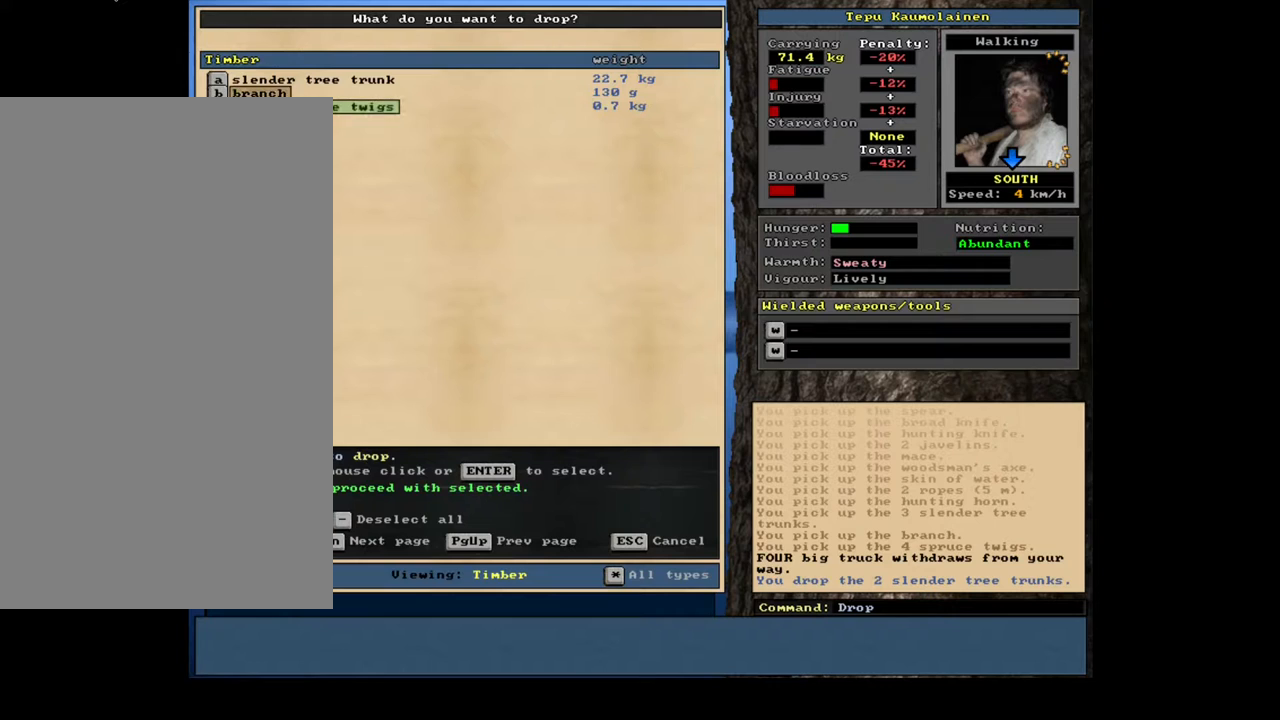
{"keys": ["space"], "mouse": [], "events": [[17, "return", "down"], [100, "return", "up"], [450, "space", "down"]]}
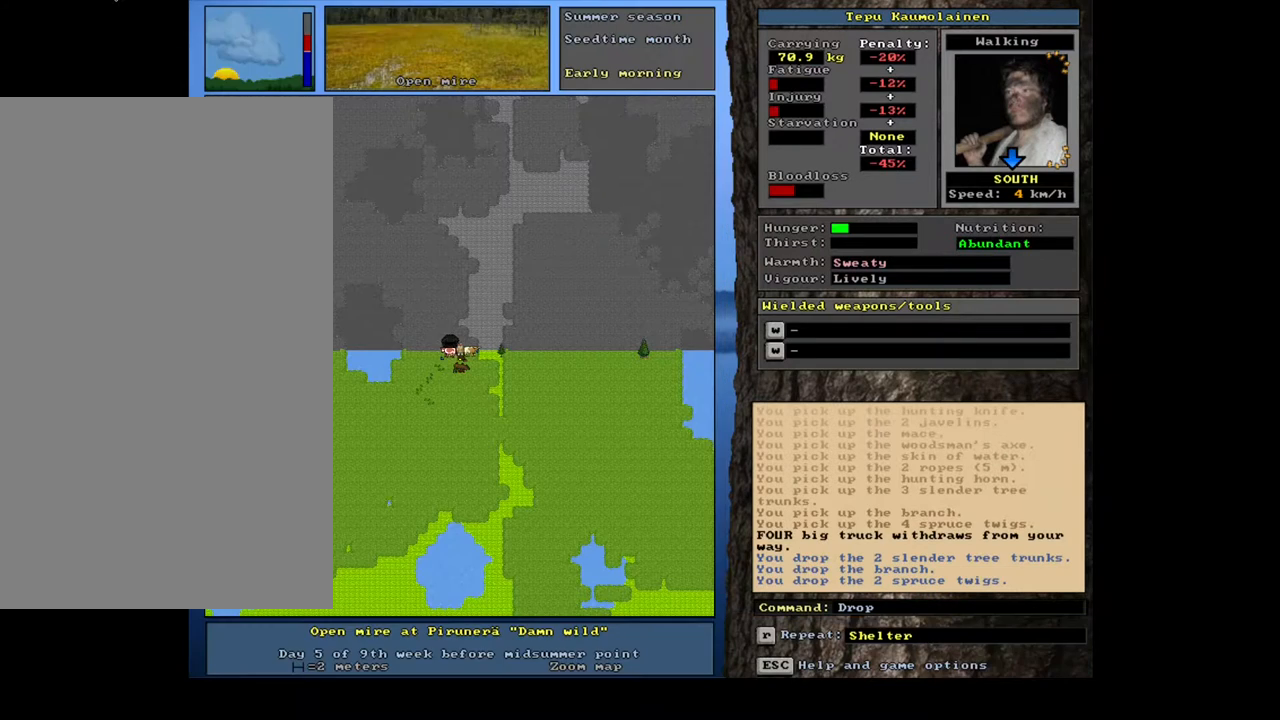
{"keys": [], "mouse": [], "events": [[67, "space", "up"]]}
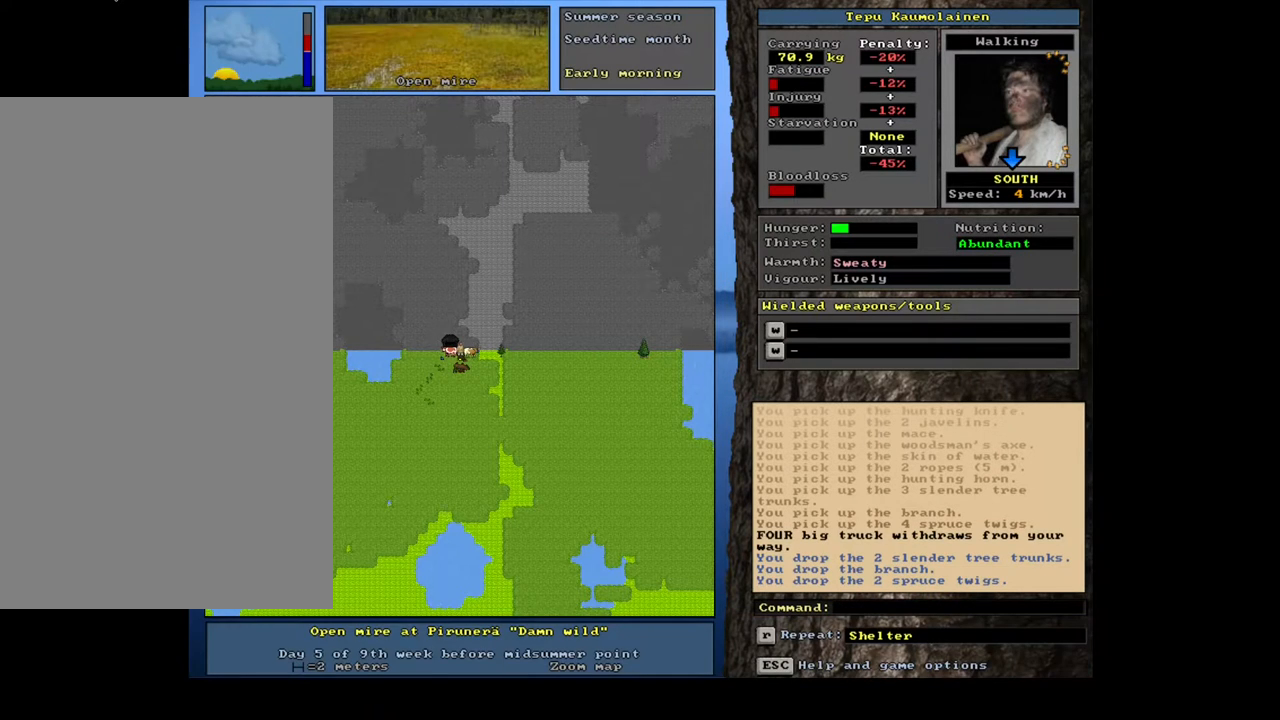
{"keys": ["num3"], "mouse": [], "events": [[417, "num3", "down"]]}
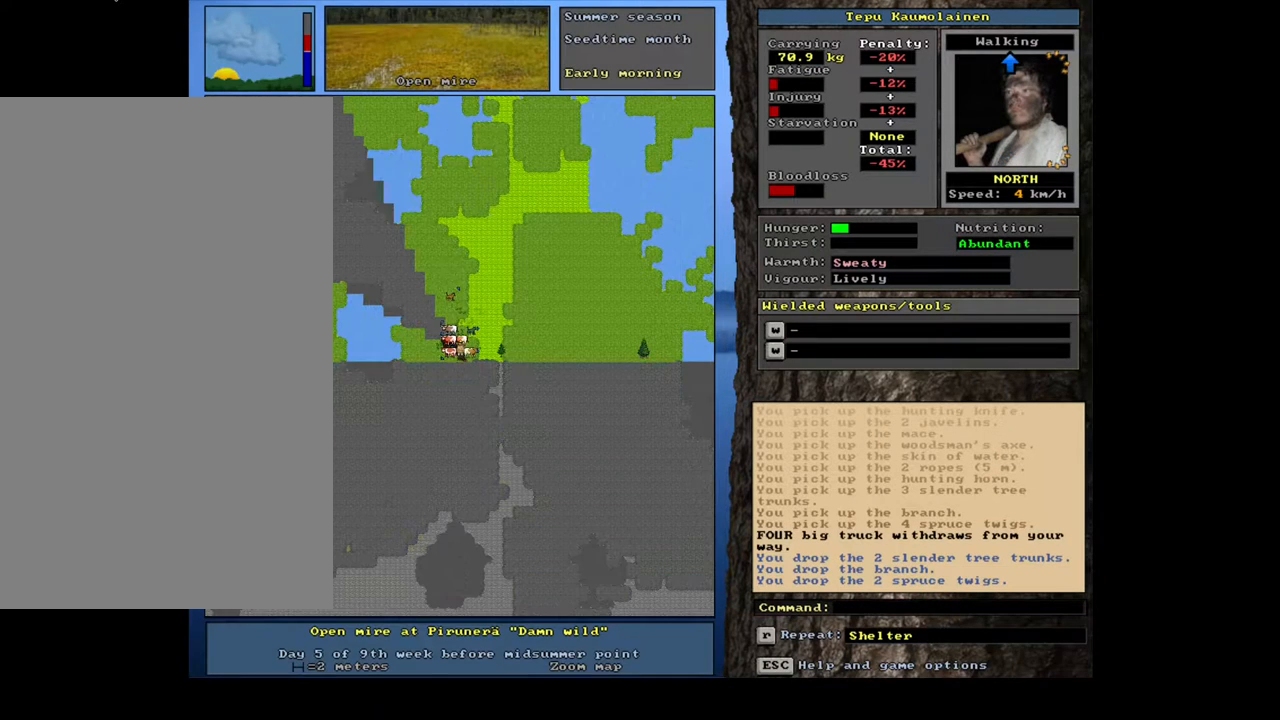
{"keys": ["ctrl_l"], "mouse": [], "events": [[17, "num3", "up"], [167, "ctrl_l", "down"]]}